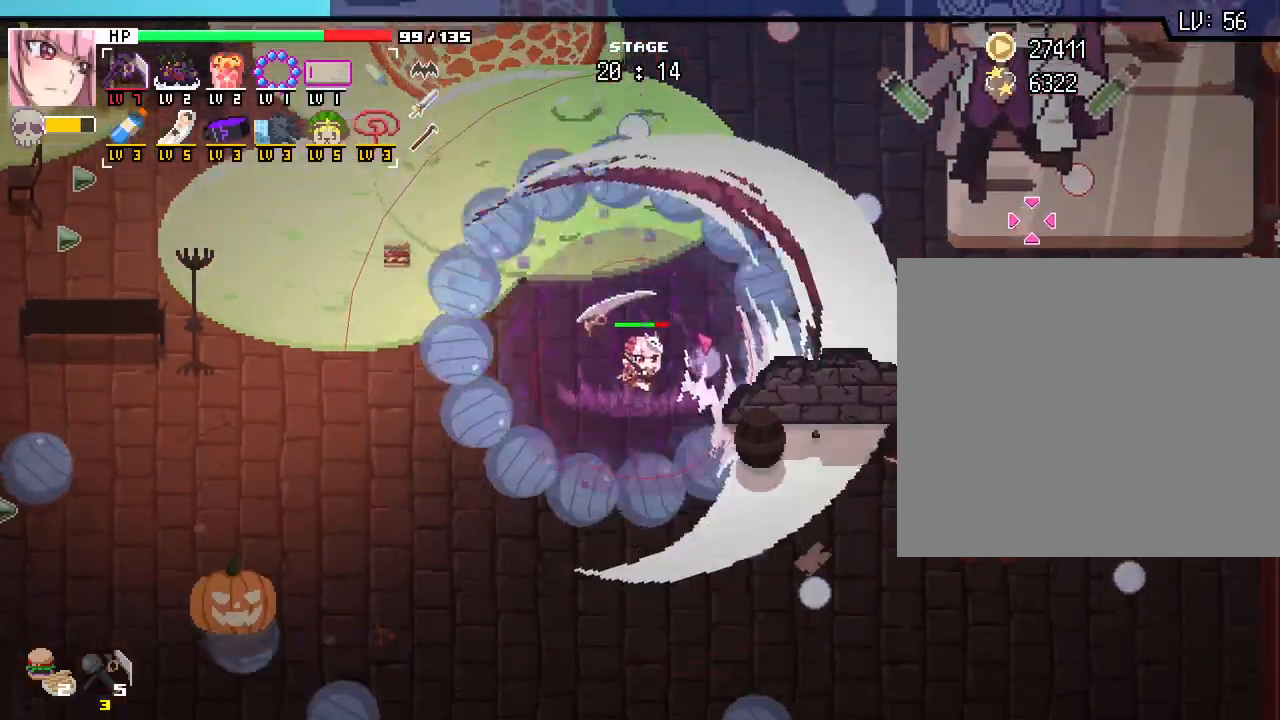
Gameplay with keyboard and mouse; each line is a JSON object with the keys and mouse buttons held at the frame after it. "events" lists presses ("down") and releases ("up") of ".", "/", "0", "1", "2", "3", "4", "5", "6", "7", "8", "9", "a", "alt_l", "alt_r", "b", "backslash", "backspace", "c", "caps_lock", "comma", "ctrl_l", "ctrl_r", "d", "e", "equals", "escape", "f", "f1", "f10", "f11", "f12", "f2", "f3", "f4", "f5", "f6", "f7", "f8", "f9", "g", "h", "i", "j", "k", "l", "lbracket", "m", "minus", "n", "o", "p", "q", "quote", "r", "rbracket", "return", "s", "semicolon", "shift_l", "shift_r", "space", "super_l", "super_r", "t", "tab", "tilde", "u", "v", "w", "x", "y", "z", "mouse_left", "mouse_wheel", "mouse_right", "mouse_mb4" and "mouse_mb5" between this image and that frame as [ms after this image, input, new state], when the widget could be followed in between. "mouse_left", "mouse_wheel", "mouse_right", "mouse_mb4", "mouse_mb5" = the "left", "wheel", "right", "mb4", "mb5" buttons of the "mouse" list. No other keys are recorded. "wheel" means that the mouse wheel is clicked or scrolled. Not read: mouse_move.
{"keys": ["a"], "mouse": [], "events": [[33, "a", "down"], [400, "s", "up"]]}
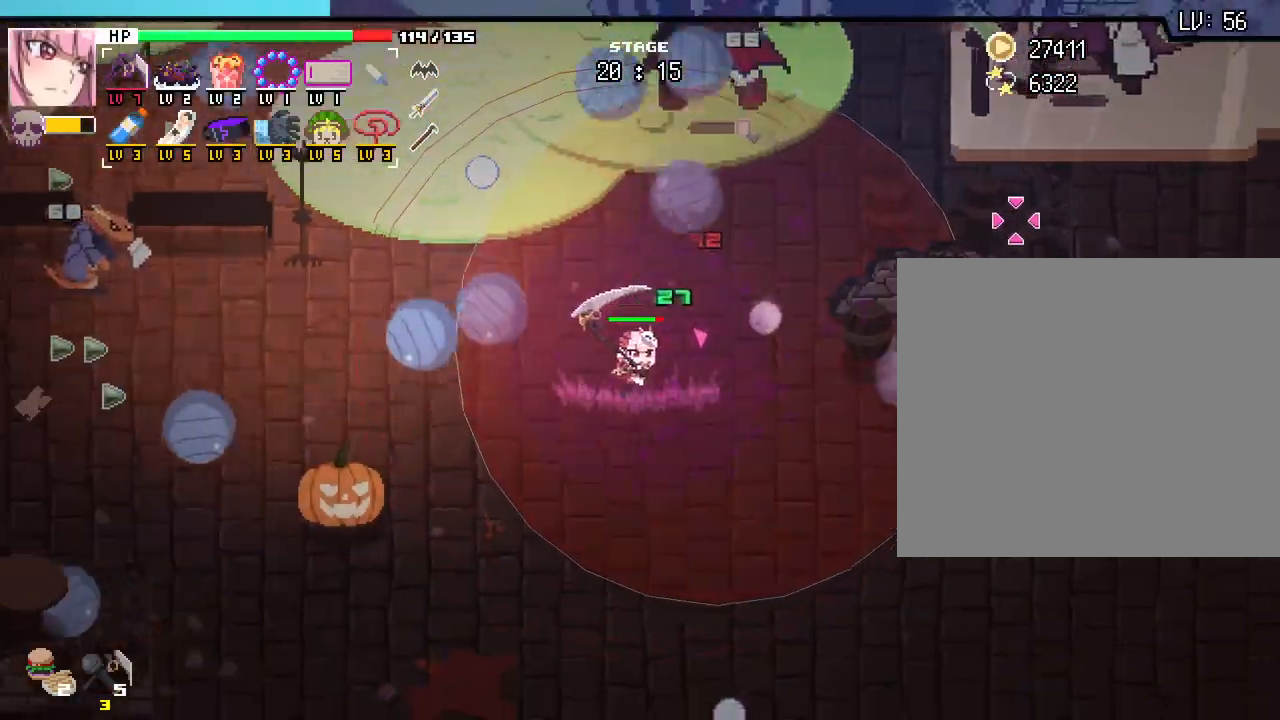
{"keys": ["a"], "mouse": [], "events": []}
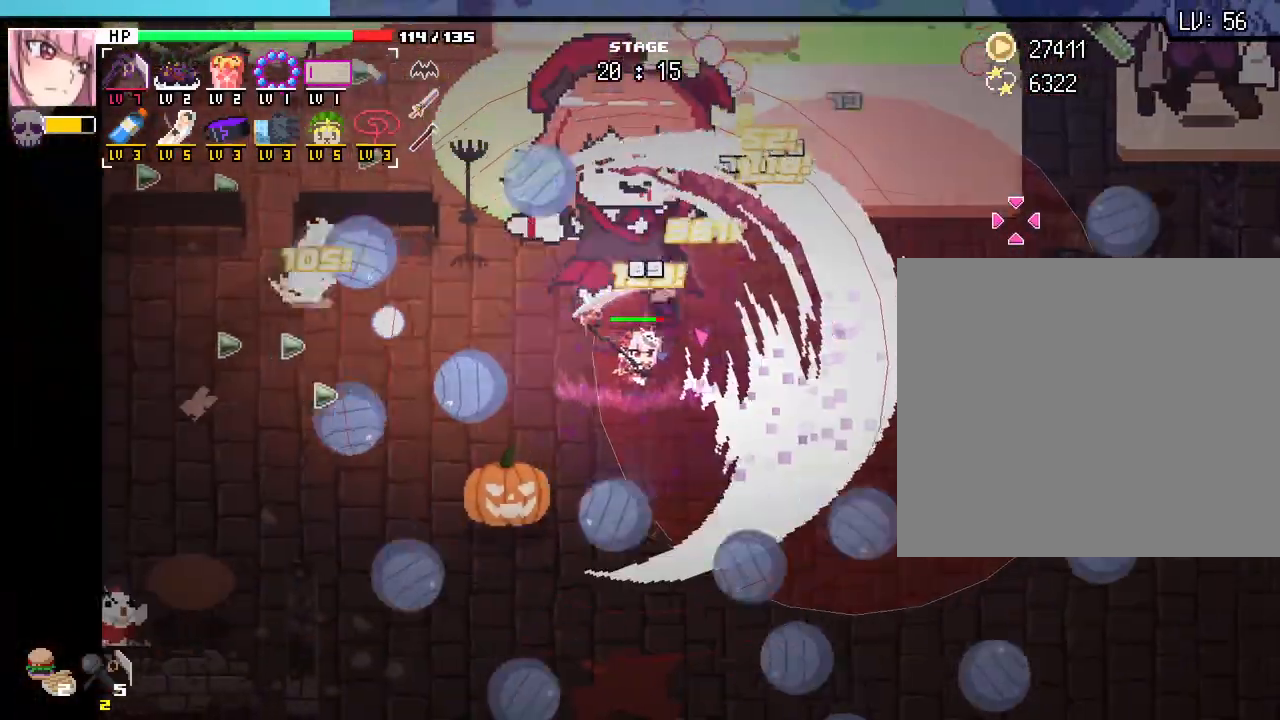
{"keys": ["a", "s"], "mouse": [], "events": [[467, "s", "down"]]}
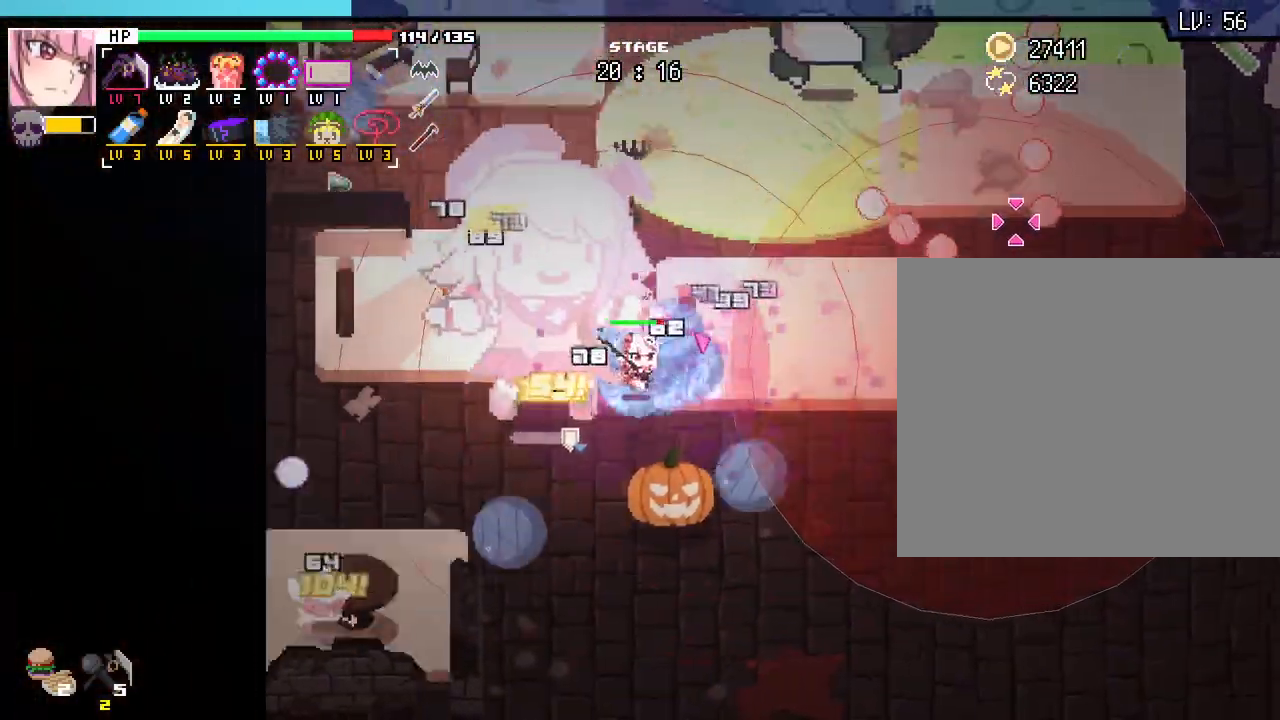
{"keys": ["d", "s"], "mouse": [], "events": [[133, "a", "up"], [200, "d", "down"]]}
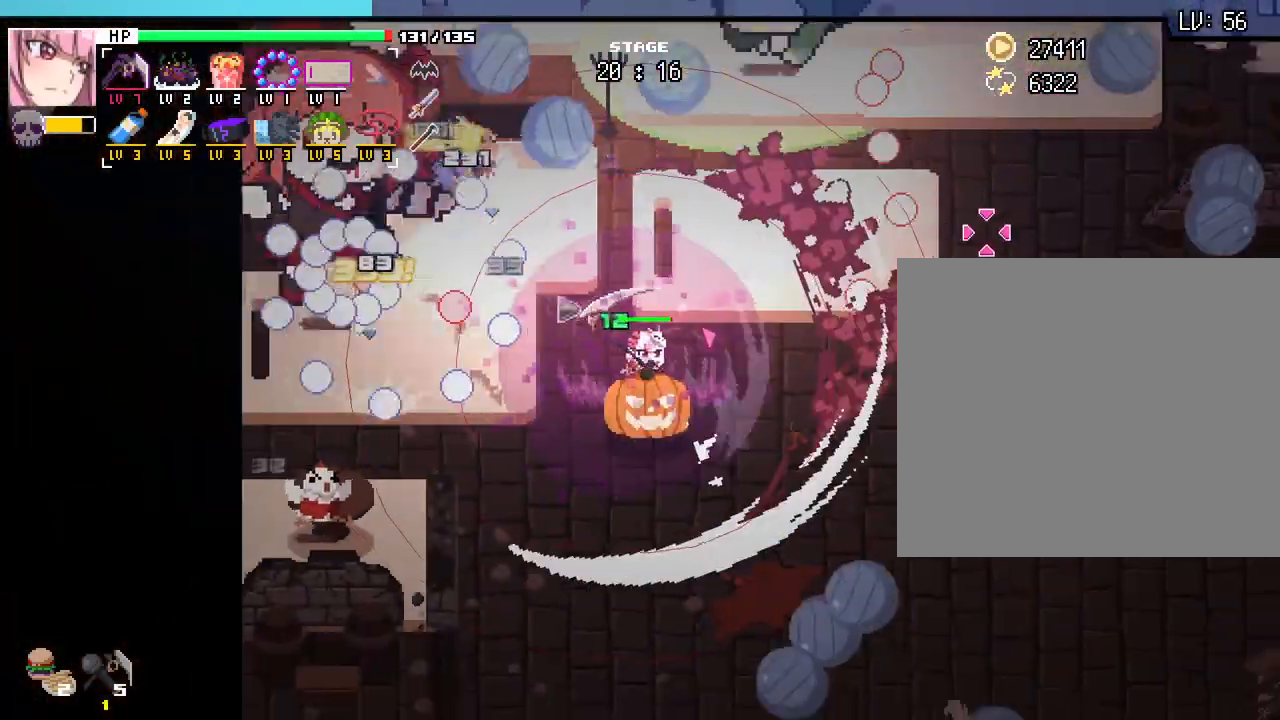
{"keys": ["d", "s"], "mouse": [], "events": []}
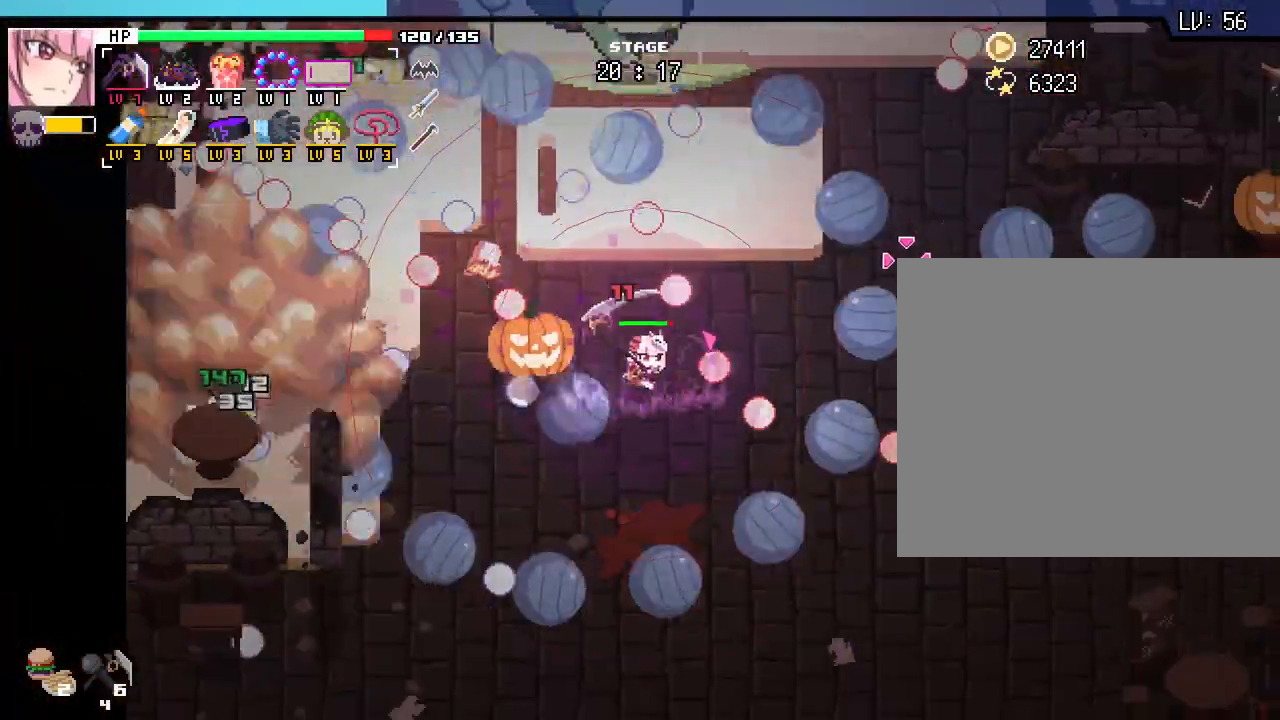
{"keys": ["d"], "mouse": [], "events": [[233, "s", "up"]]}
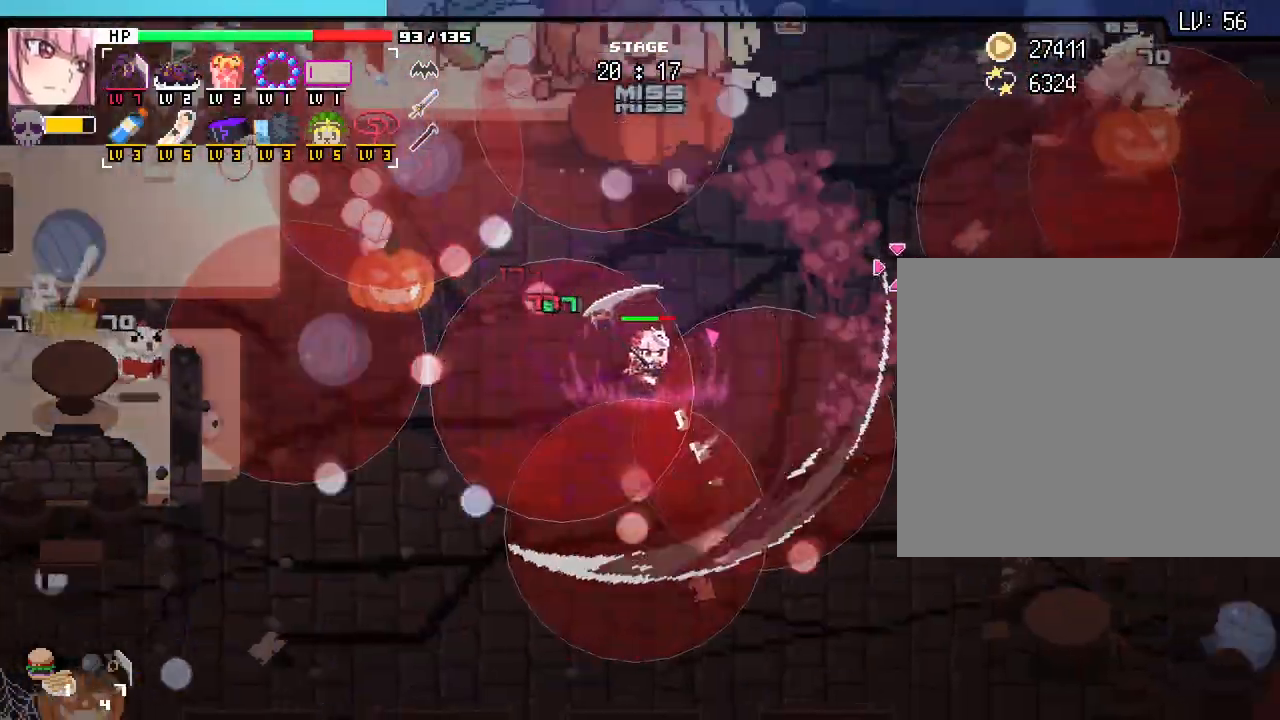
{"keys": ["d"], "mouse": [], "events": []}
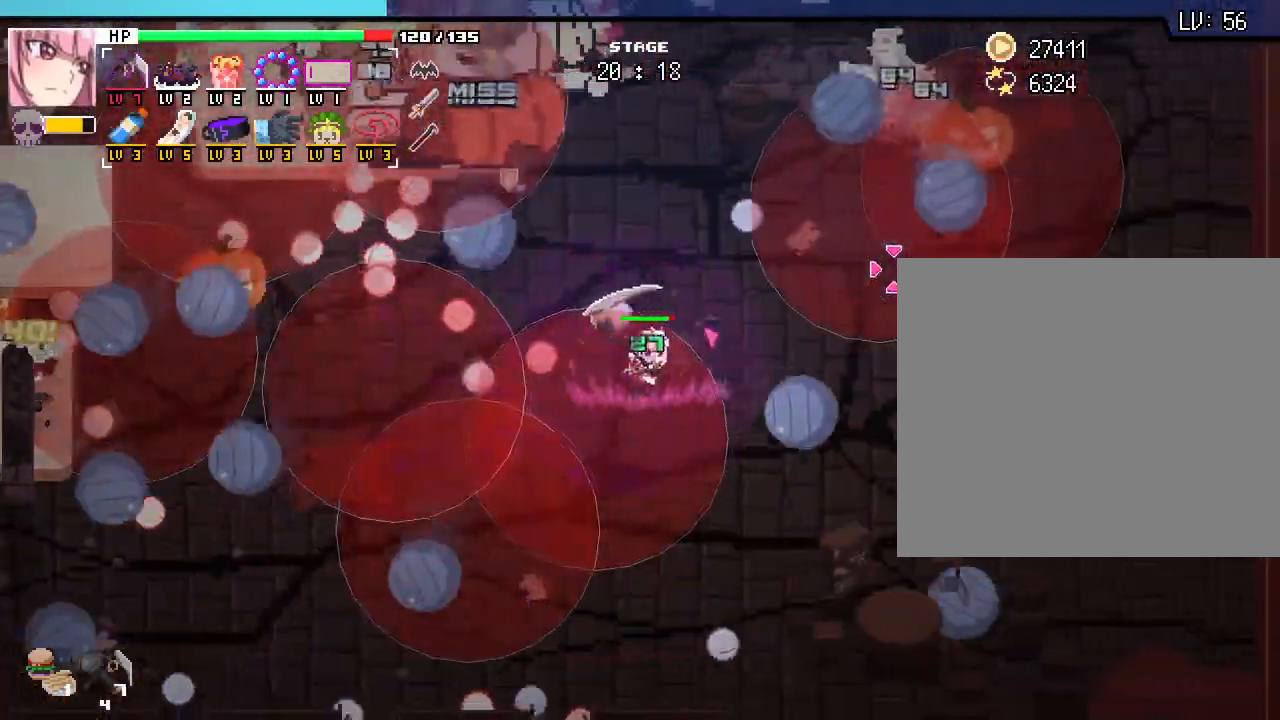
{"keys": ["d"], "mouse": [], "events": []}
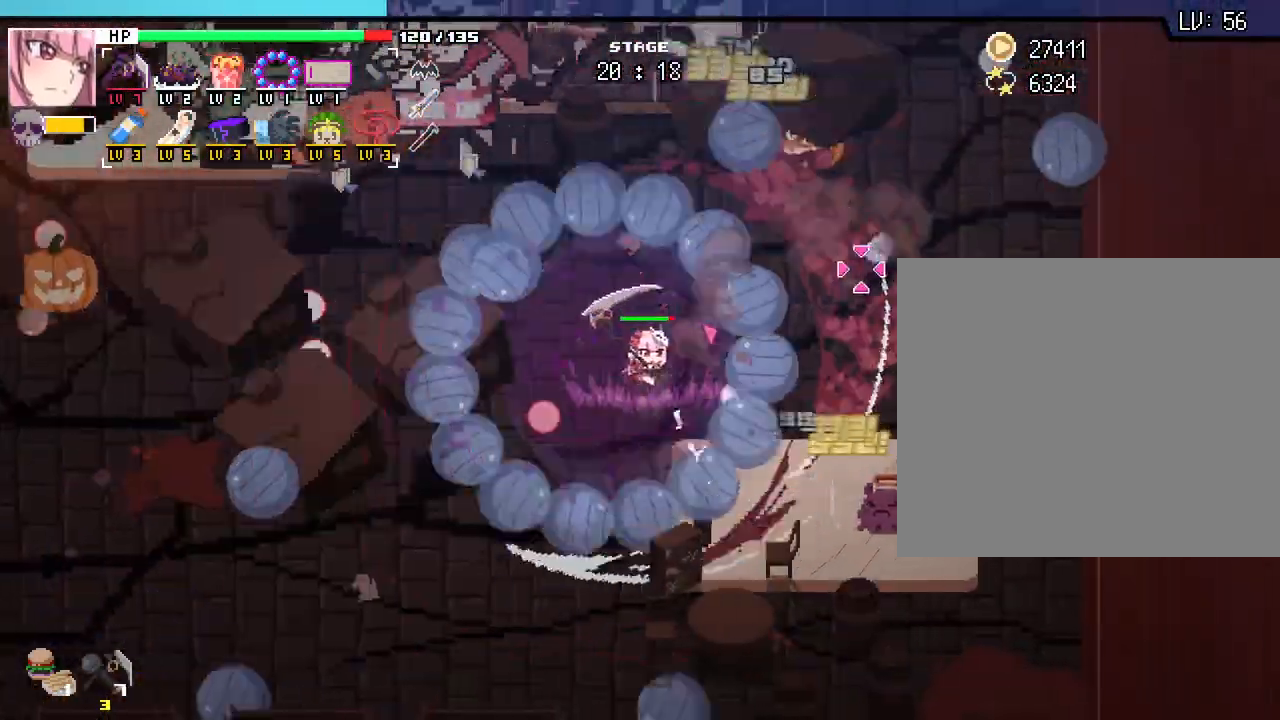
{"keys": ["d"], "mouse": [], "events": []}
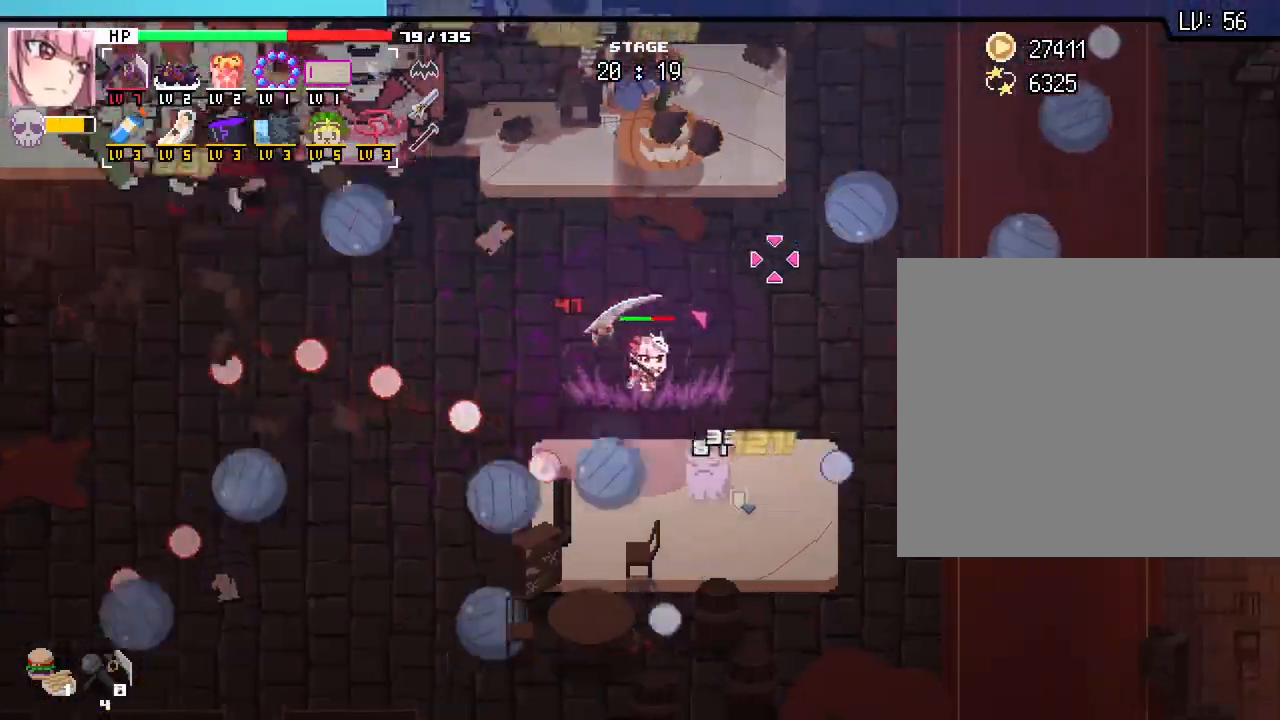
{"keys": ["d"], "mouse": [], "events": []}
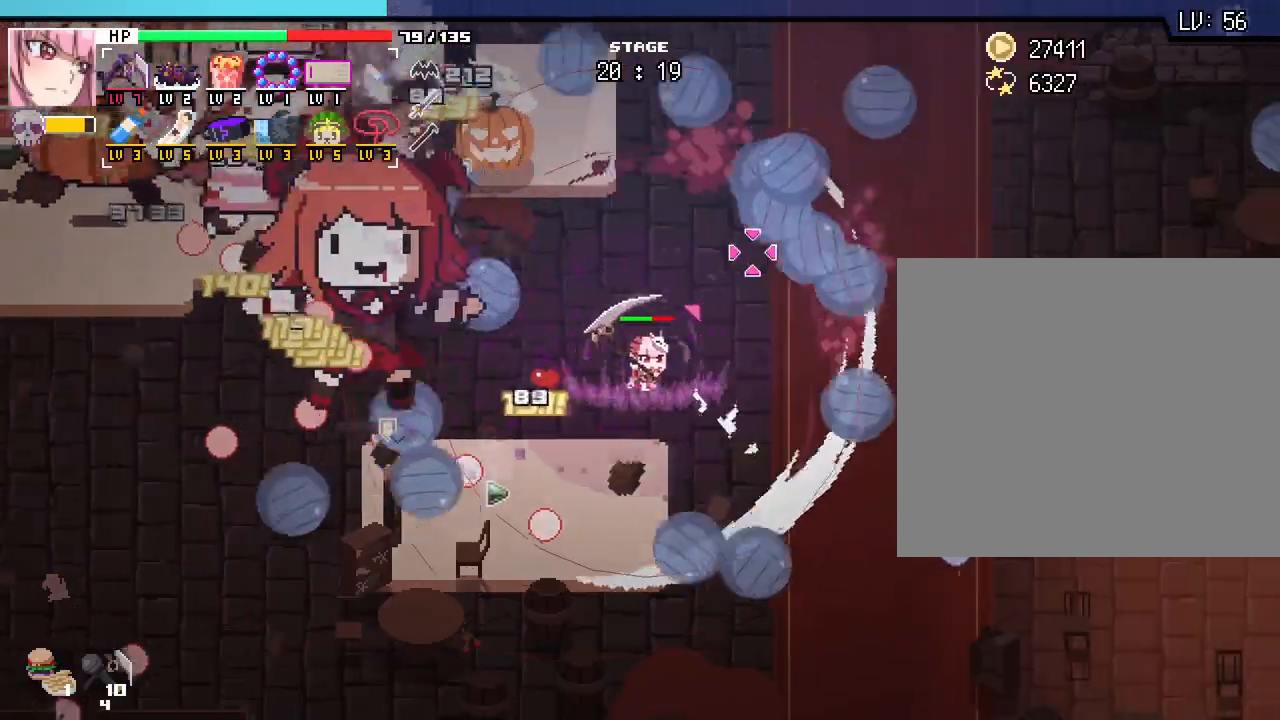
{"keys": ["d"], "mouse": [], "events": []}
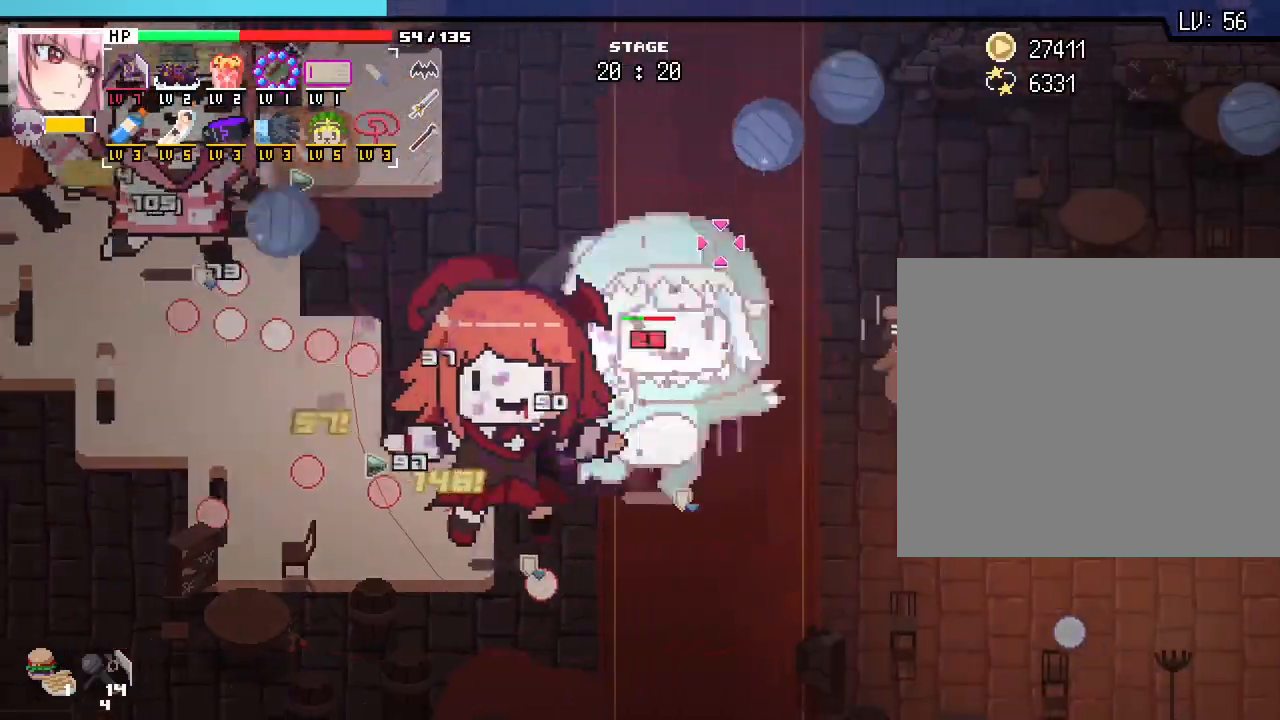
{"keys": ["d", "w"], "mouse": [], "events": [[50, "w", "down"]]}
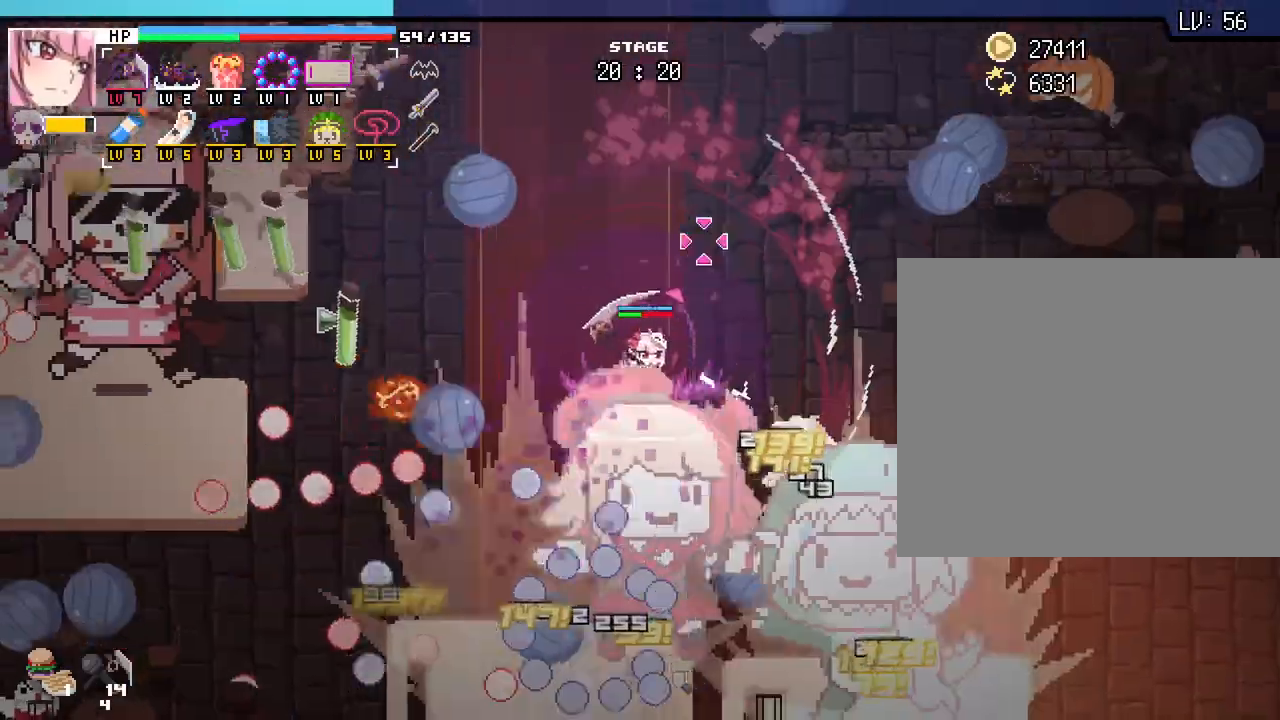
{"keys": ["a", "w"], "mouse": [], "events": [[150, "d", "up"], [483, "a", "down"]]}
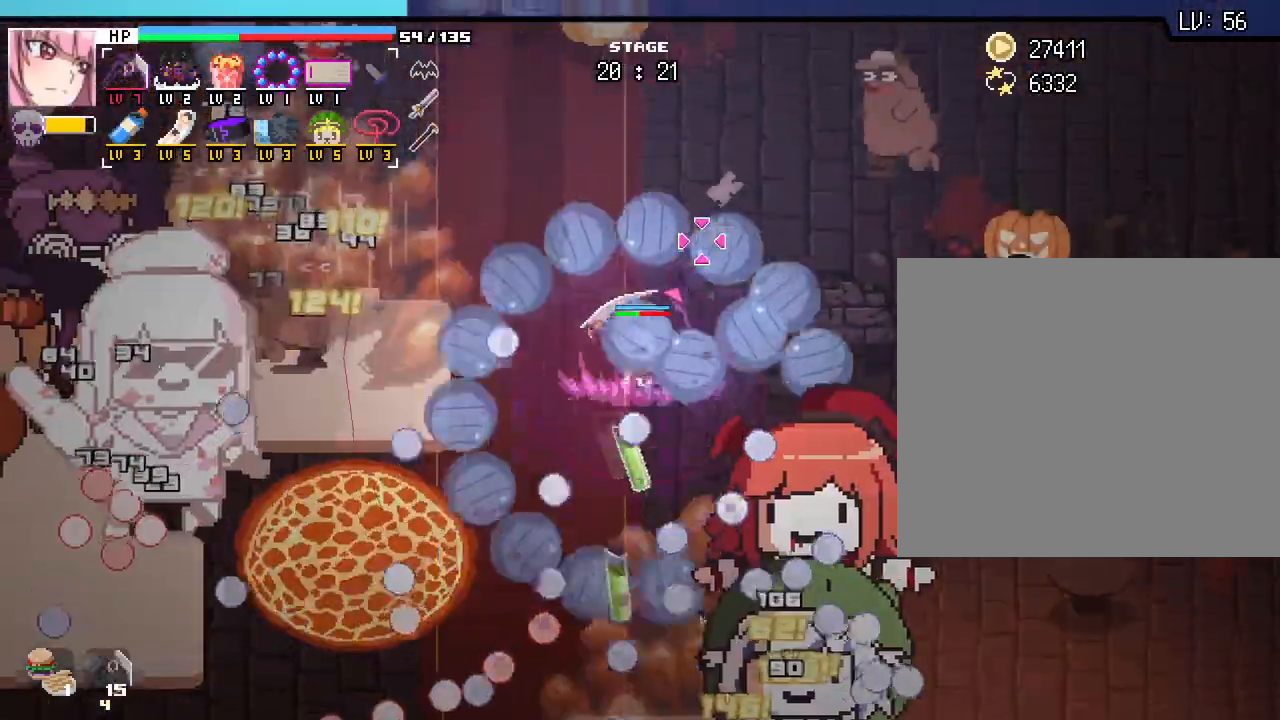
{"keys": ["d", "w"], "mouse": [], "events": [[100, "a", "up"], [433, "d", "down"]]}
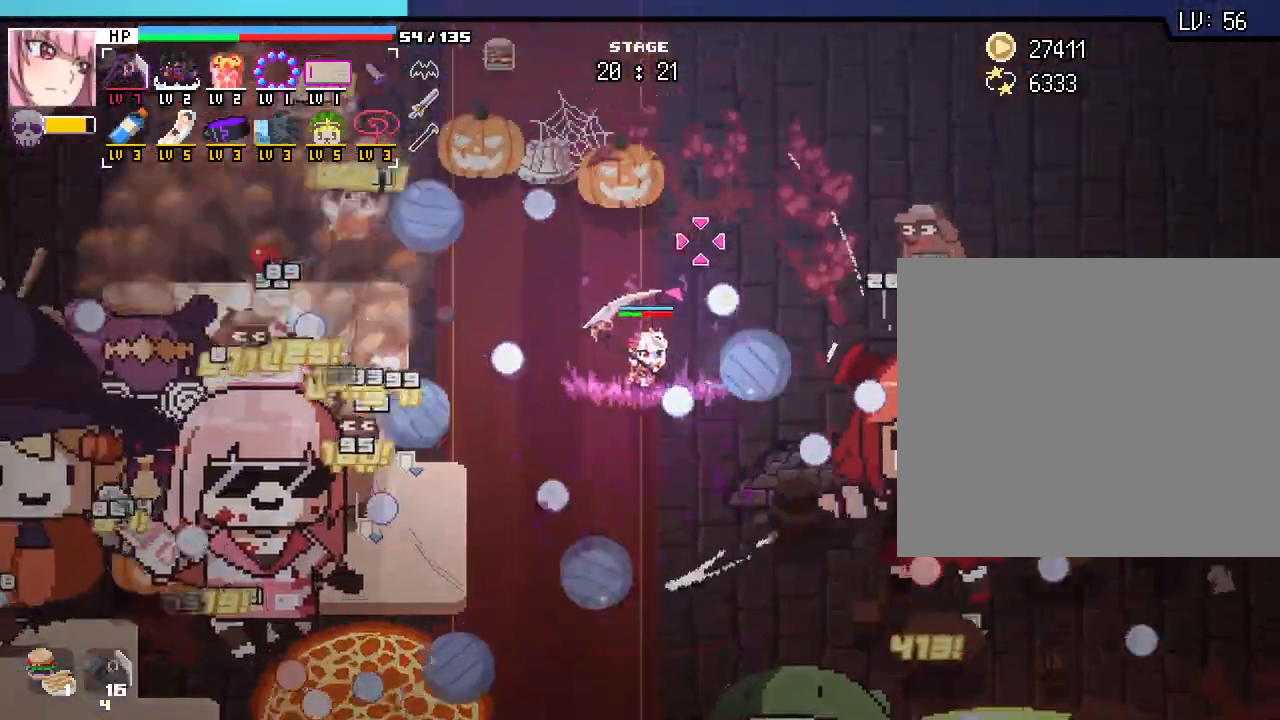
{"keys": ["w"], "mouse": [], "events": [[383, "d", "up"]]}
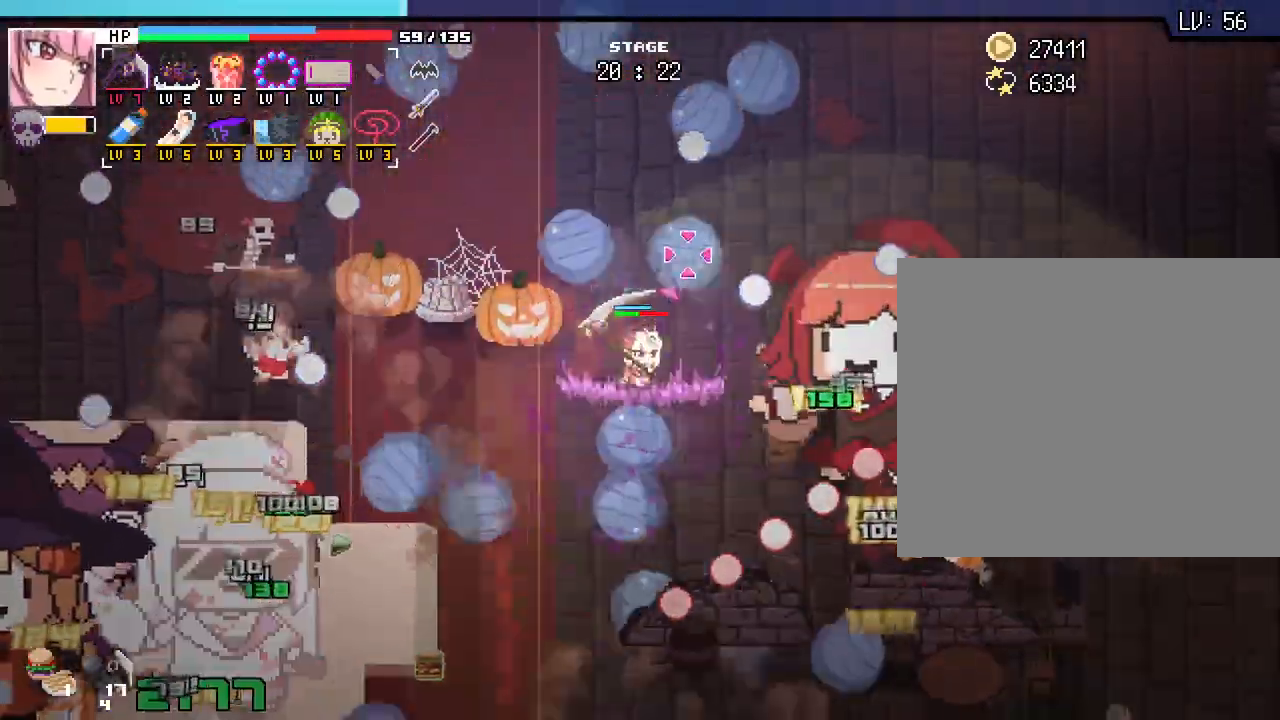
{"keys": ["a", "w"], "mouse": [], "events": [[233, "a", "down"]]}
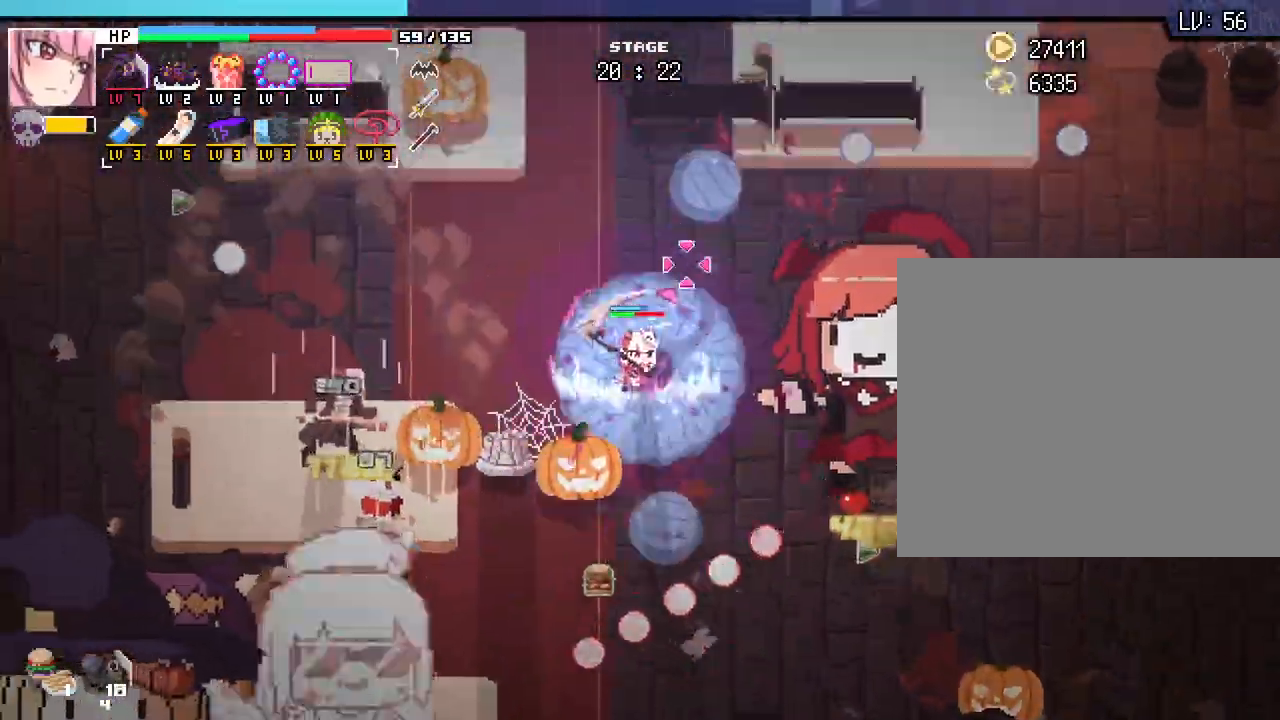
{"keys": ["a", "w"], "mouse": [], "events": []}
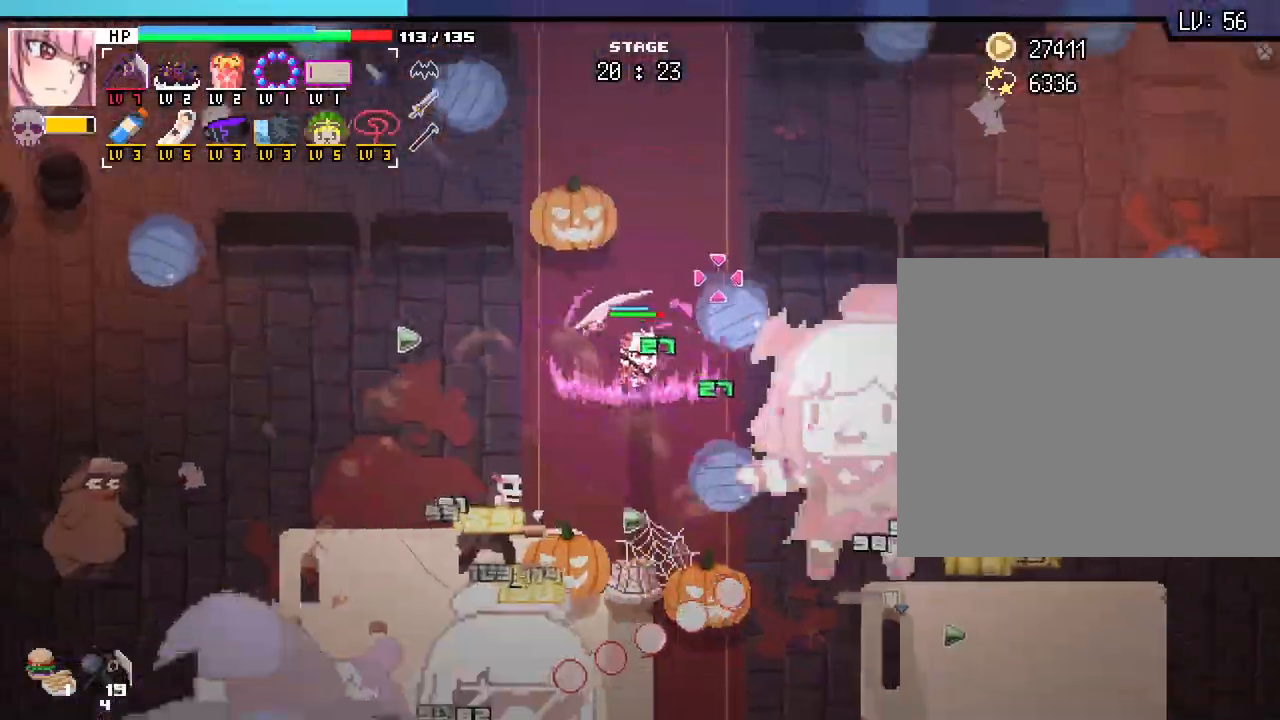
{"keys": ["a"], "mouse": [], "events": [[17, "w", "up"]]}
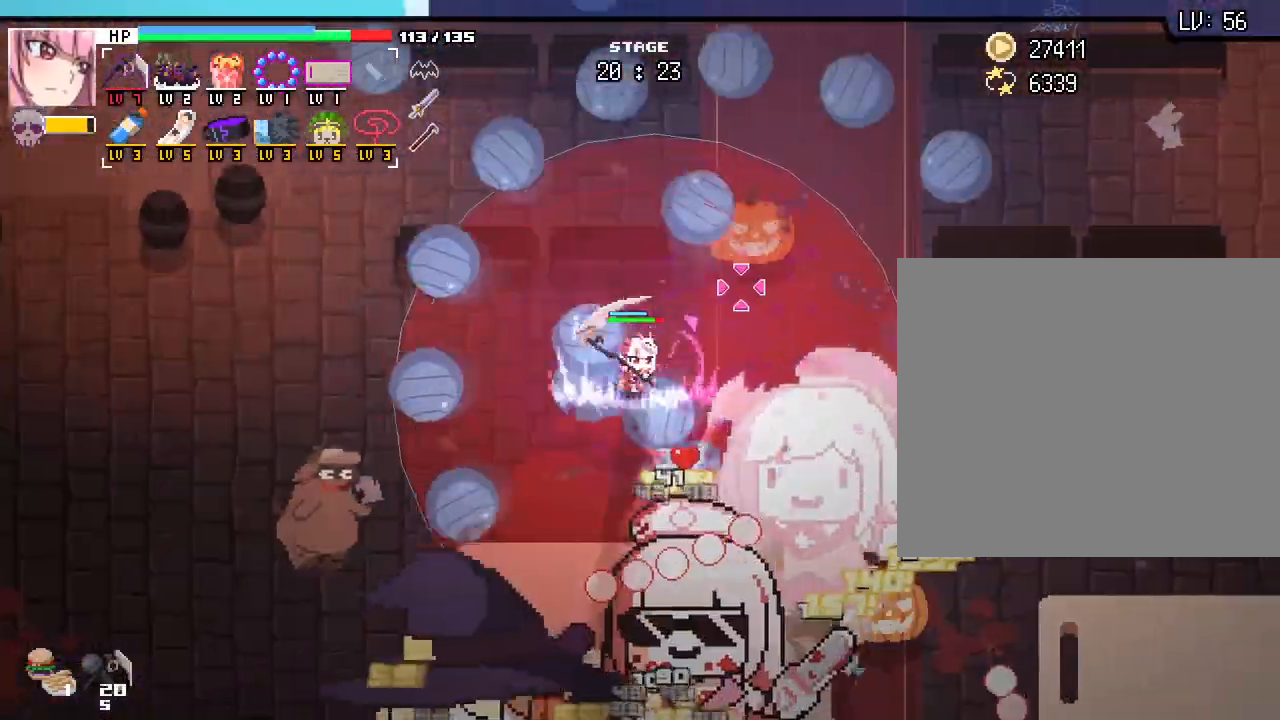
{"keys": ["a"], "mouse": [], "events": []}
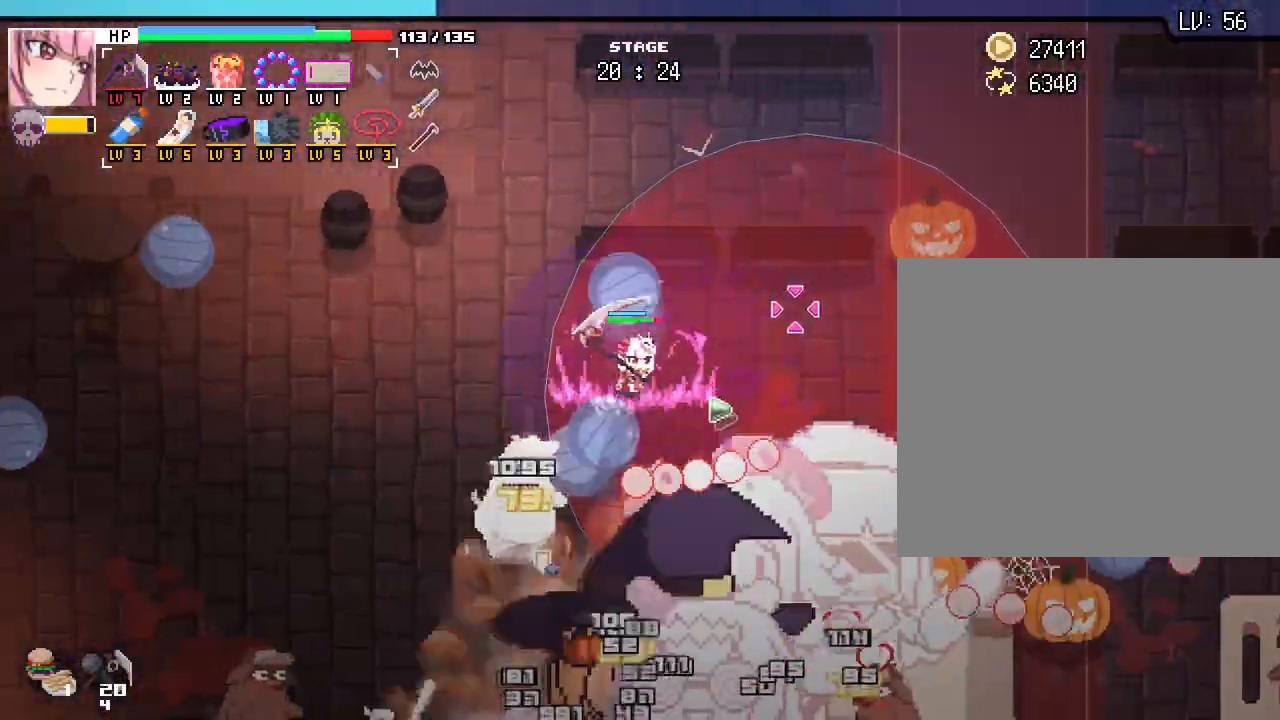
{"keys": ["a"], "mouse": [], "events": []}
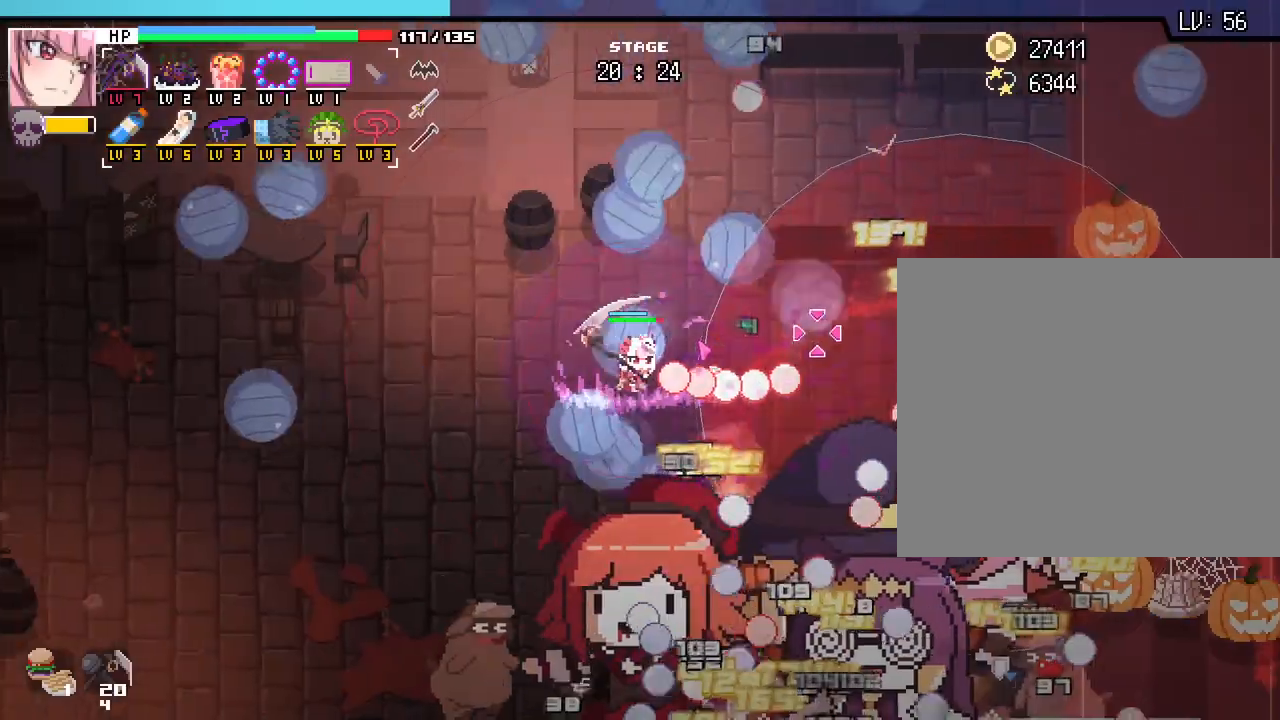
{"keys": ["a"], "mouse": [], "events": []}
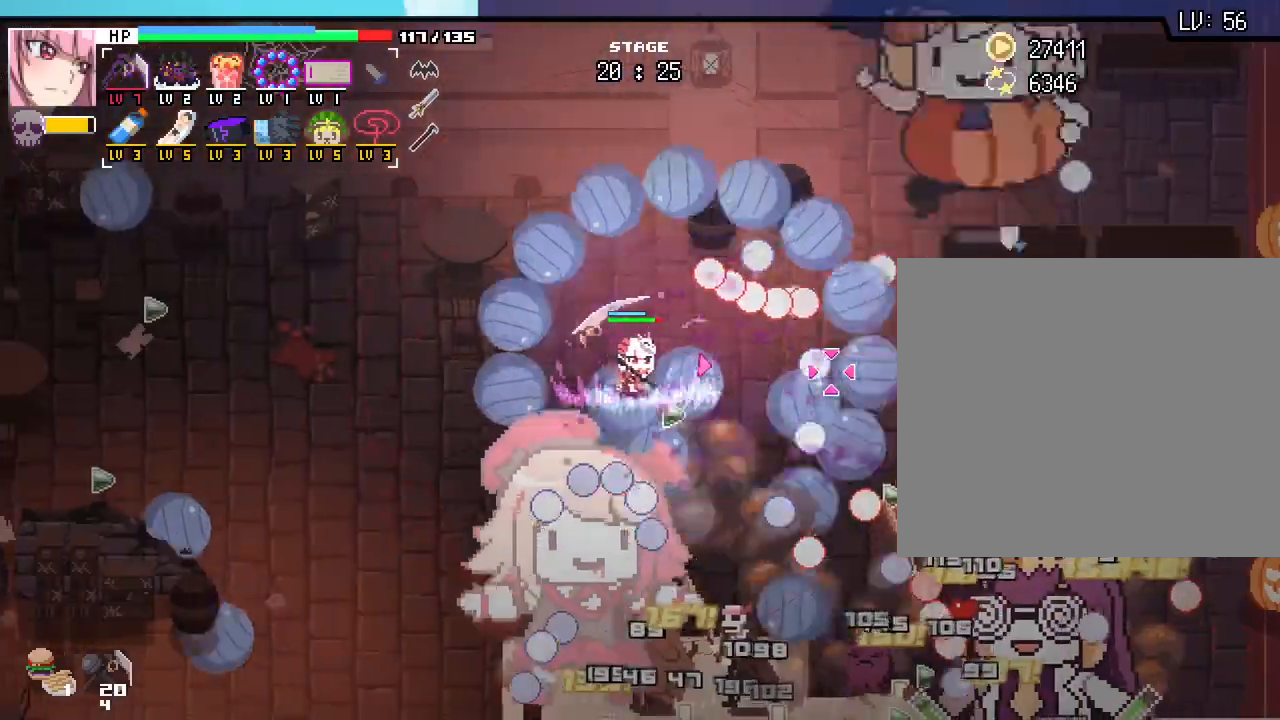
{"keys": ["d"], "mouse": [], "events": [[150, "w", "down"], [283, "4", "down"], [300, "a", "up"], [400, "4", "up"], [433, "d", "down"], [467, "w", "up"]]}
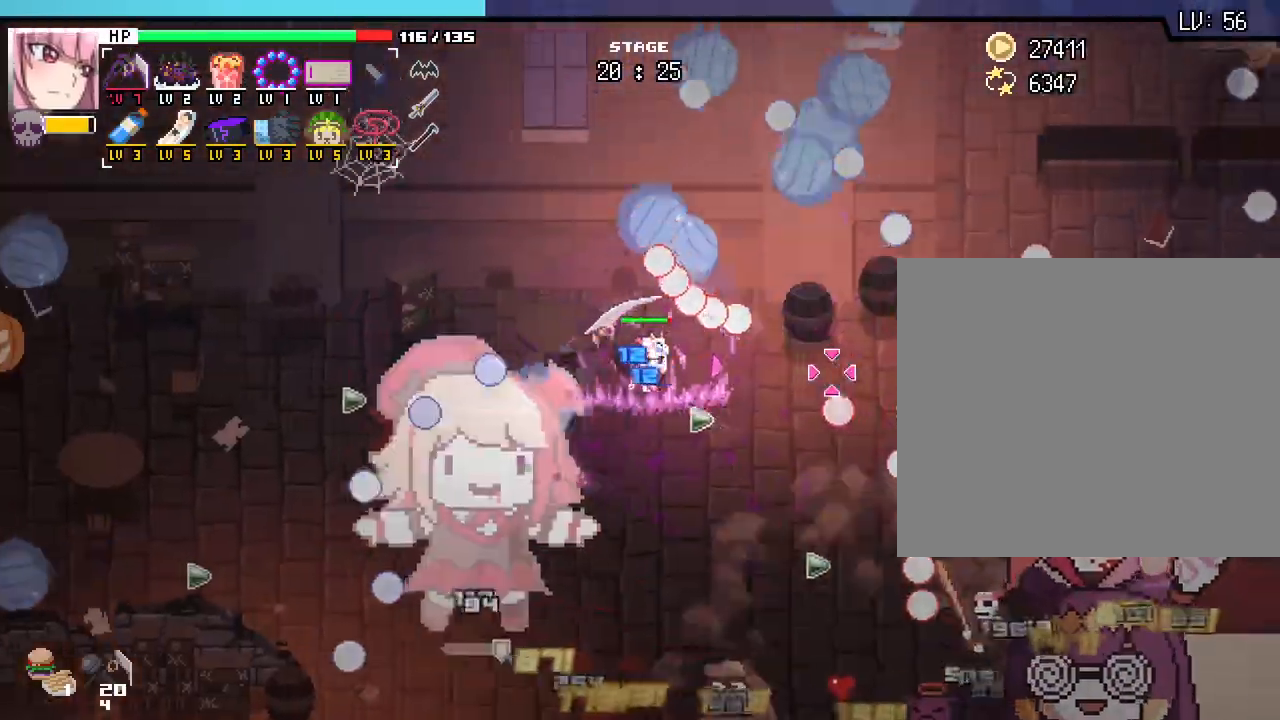
{"keys": ["a", "s"], "mouse": [], "events": [[83, "s", "down"], [133, "d", "up"], [200, "a", "down"]]}
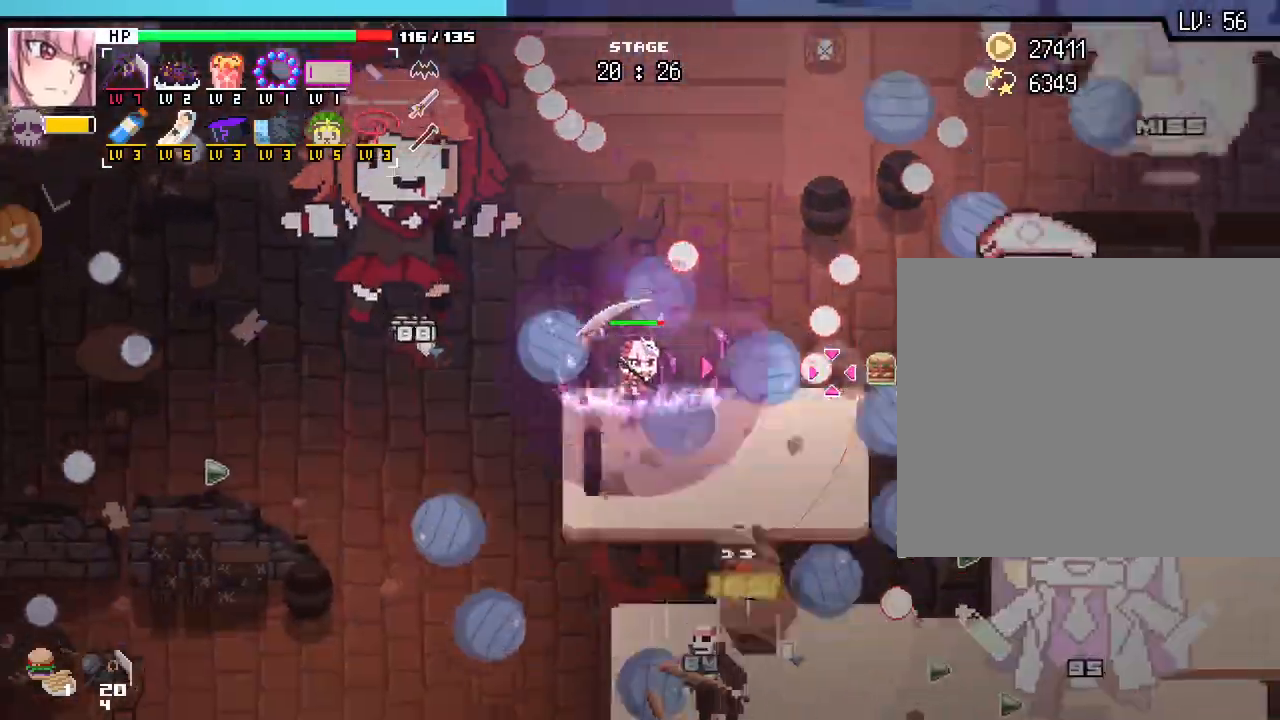
{"keys": ["a", "s"], "mouse": [], "events": []}
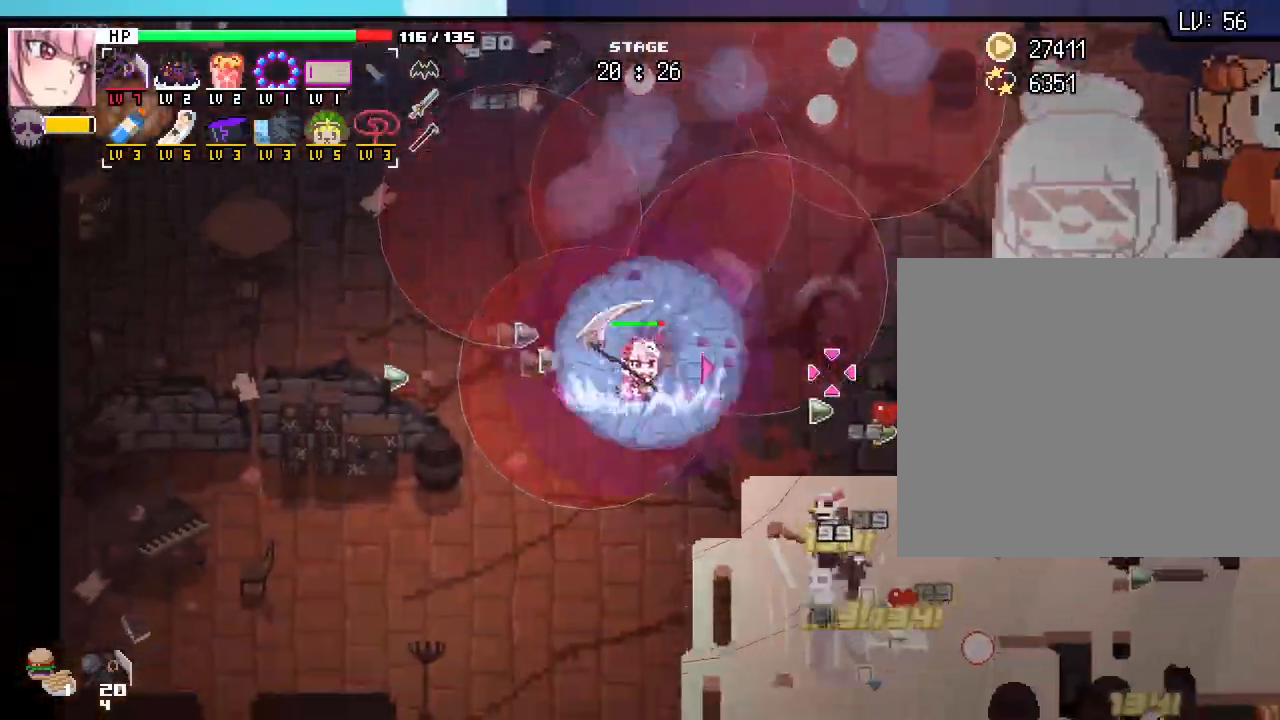
{"keys": ["s"], "mouse": []}
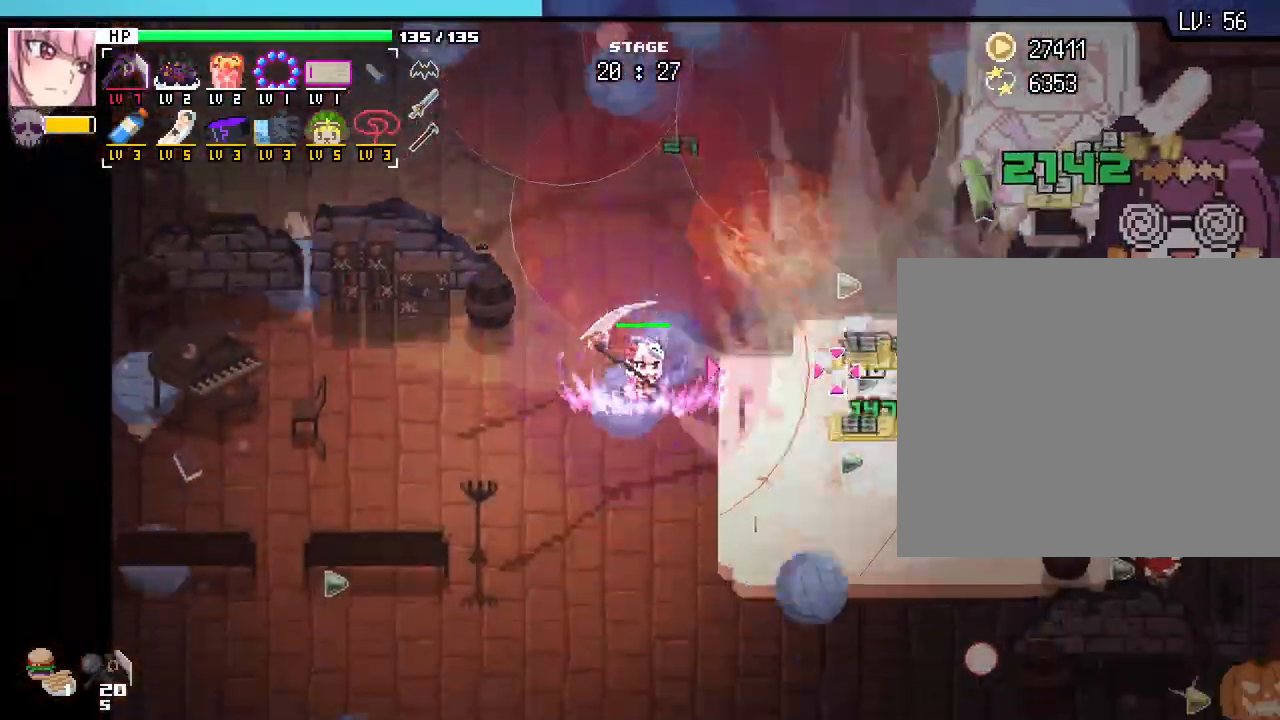
{"keys": ["s"], "mouse": [], "events": []}
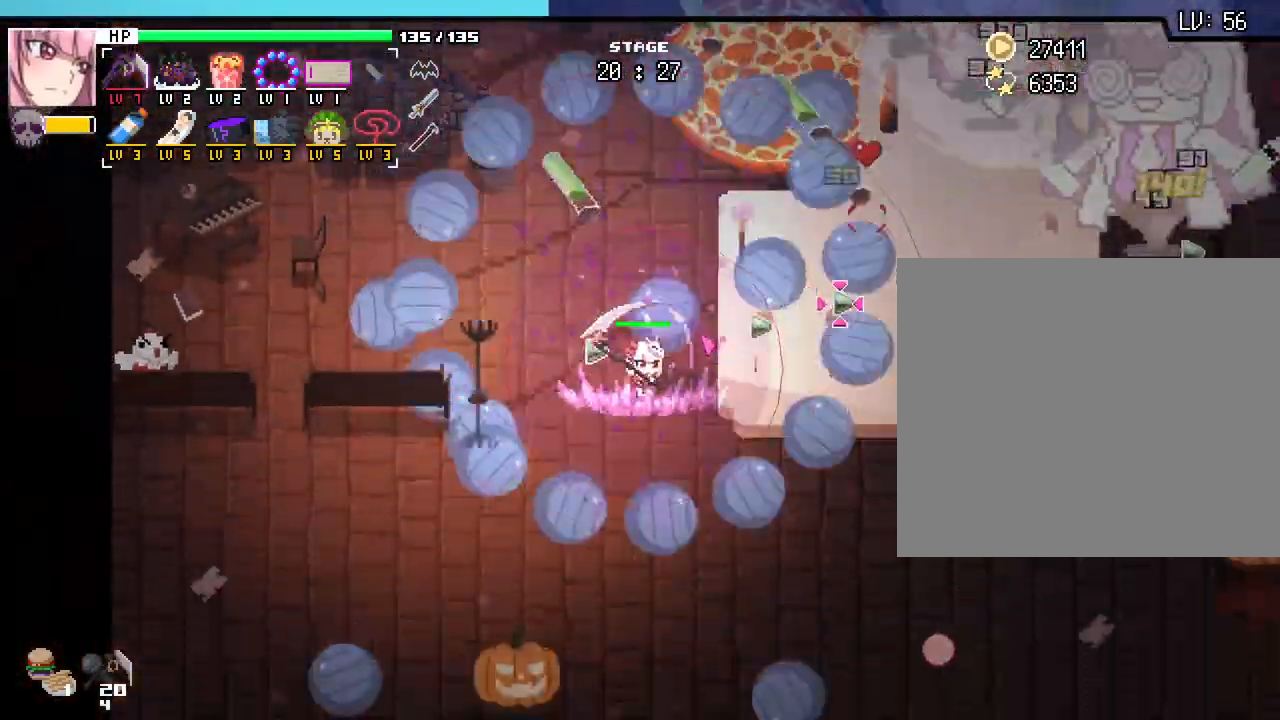
{"keys": ["d", "s"], "mouse": [], "events": [[83, "d", "down"]]}
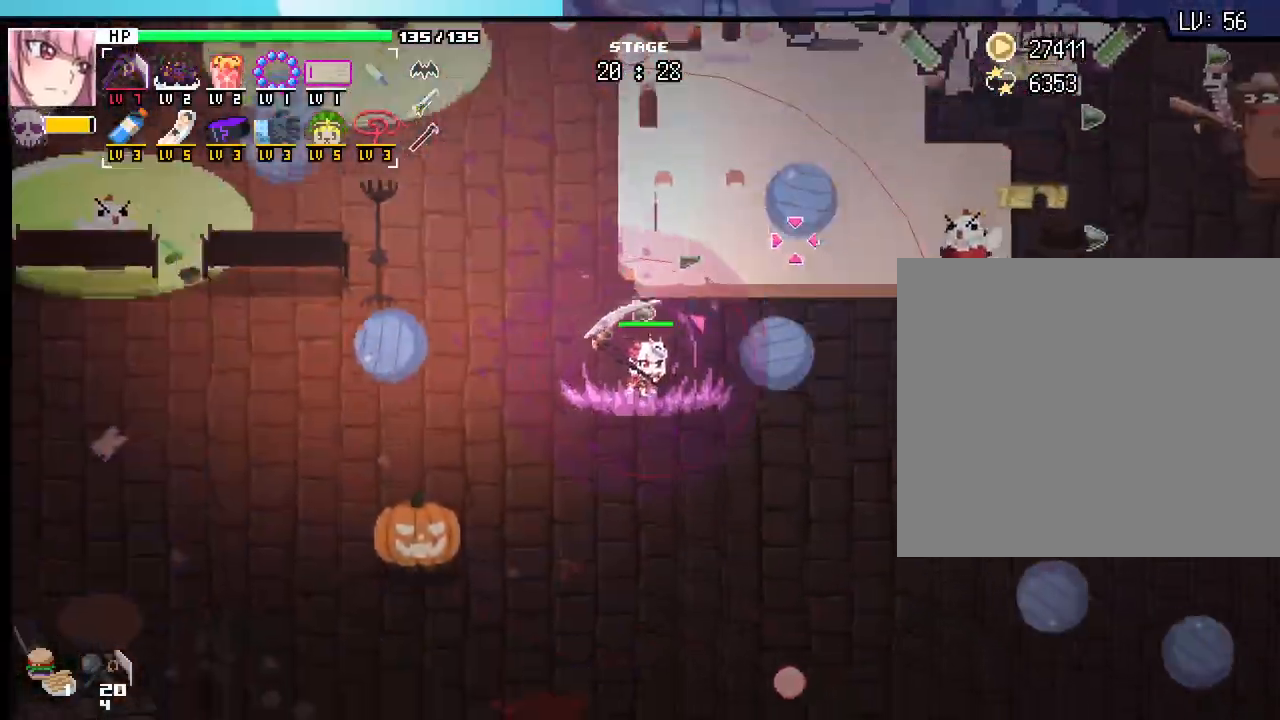
{"keys": ["d", "s"], "mouse": [], "events": []}